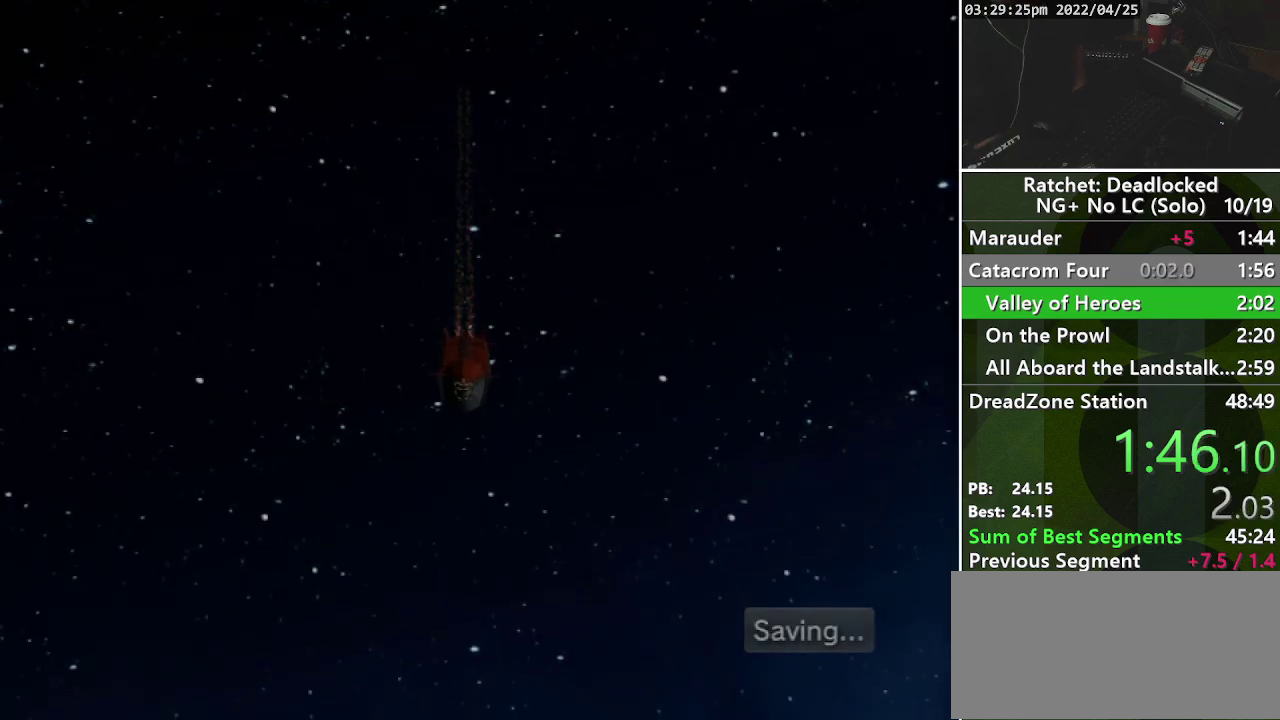
Gameplay with a controller (PlayStation layout); each line is a JSON object with the inputs held at the frame after it. "events" lists button and stick changes between this image and that frame as [ms after this image, input, new state], when the widget could be followed in between. Not read: L3 R3.
{"buttons": [], "left_stick": "center", "right_stick": "center", "events": []}
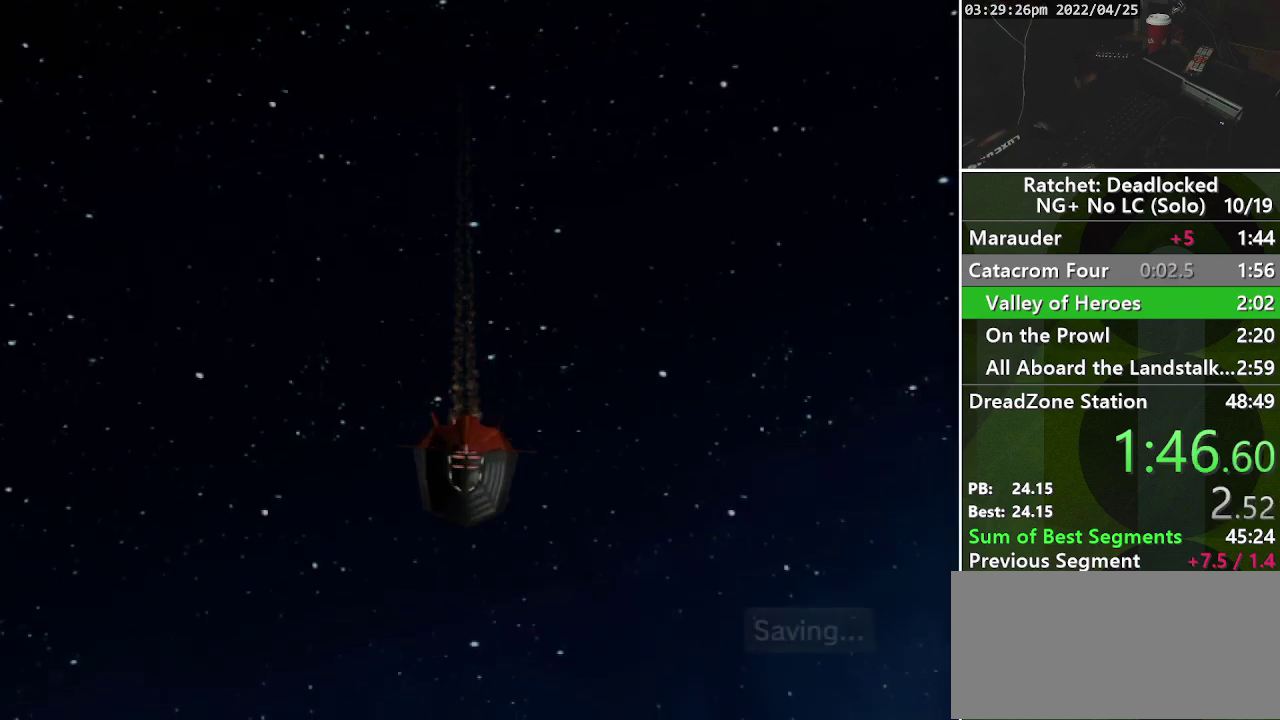
{"buttons": [], "left_stick": "center", "right_stick": "center", "events": []}
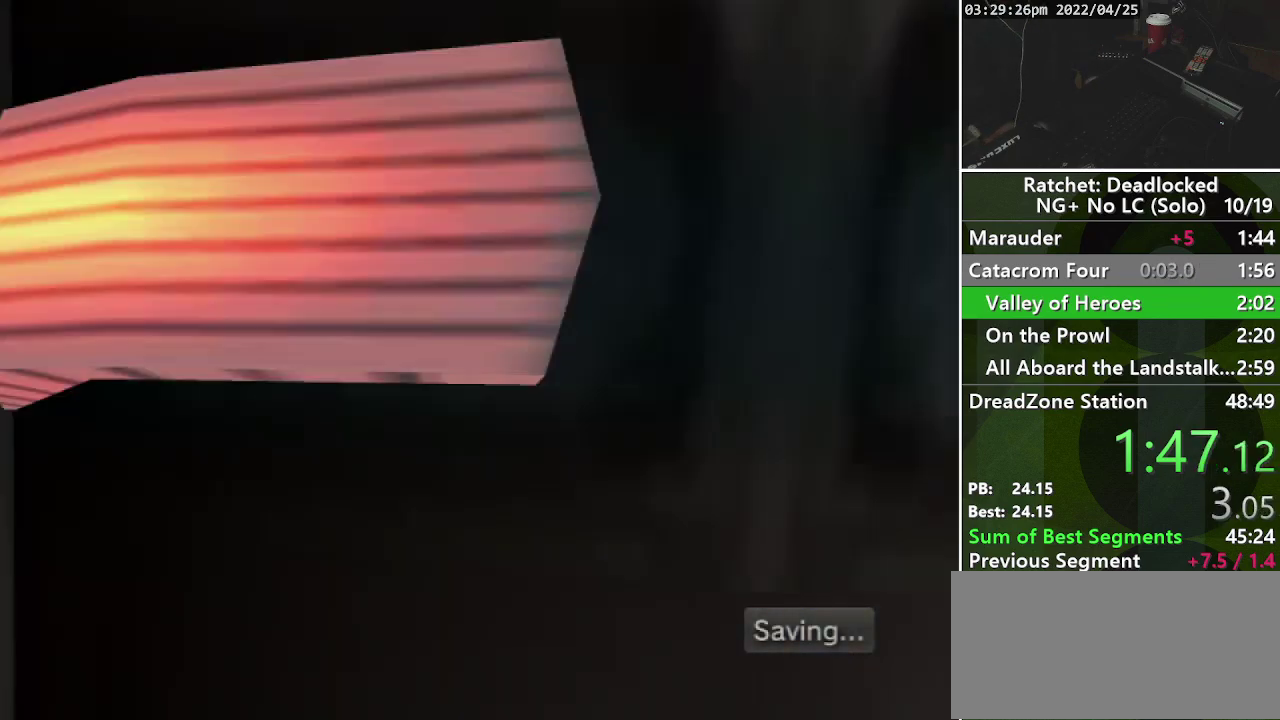
{"buttons": [], "left_stick": "center", "right_stick": "center", "events": []}
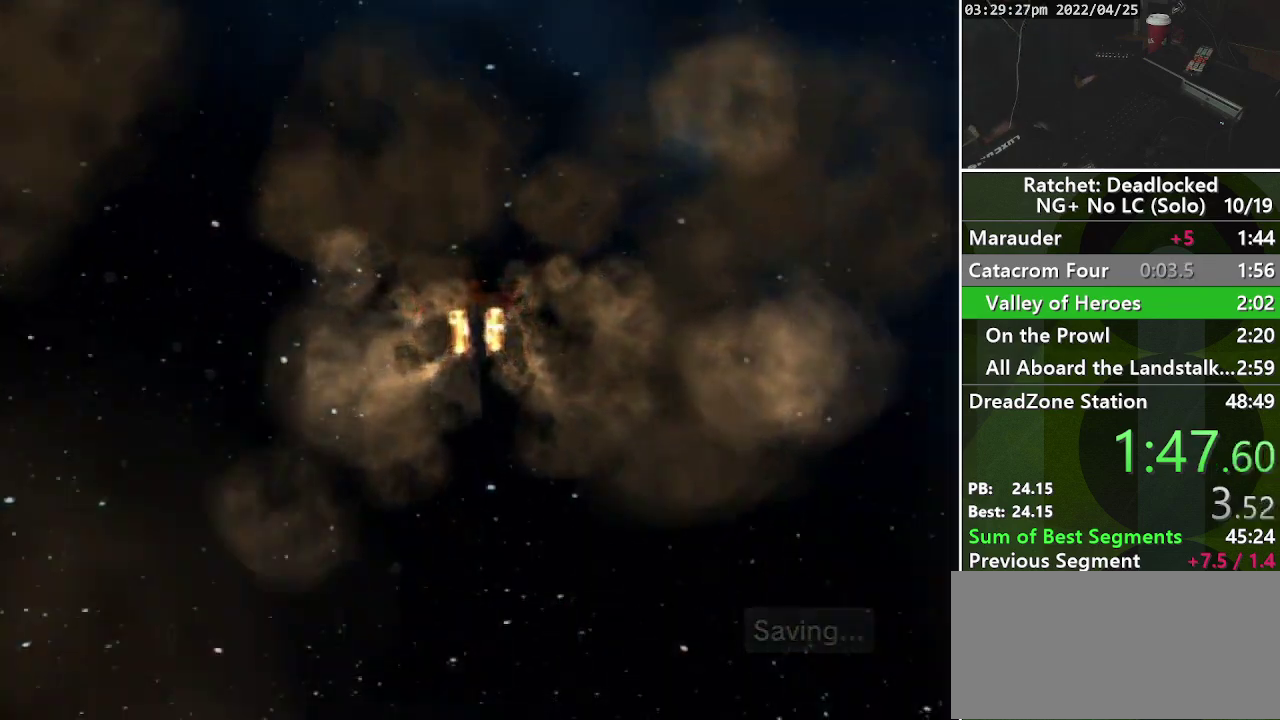
{"buttons": [], "left_stick": "center", "right_stick": "center", "events": []}
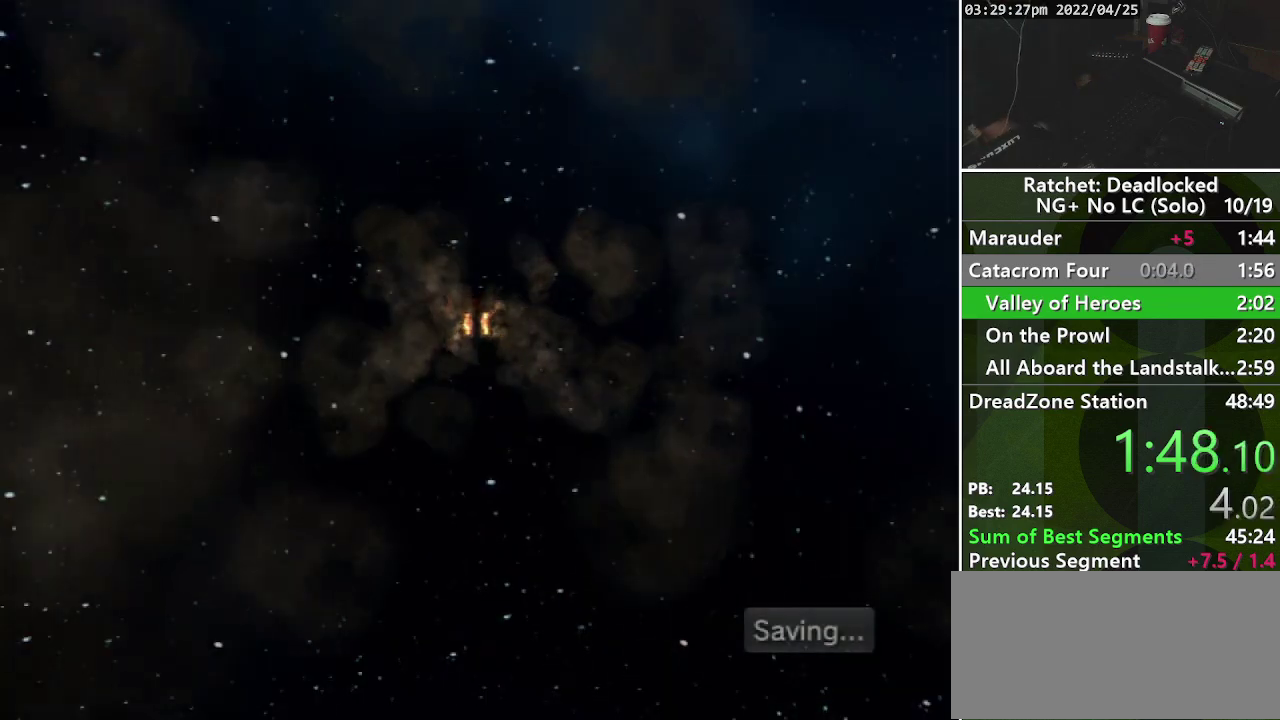
{"buttons": [], "left_stick": "up", "right_stick": "center", "events": [[417, "left_stick", "up"]]}
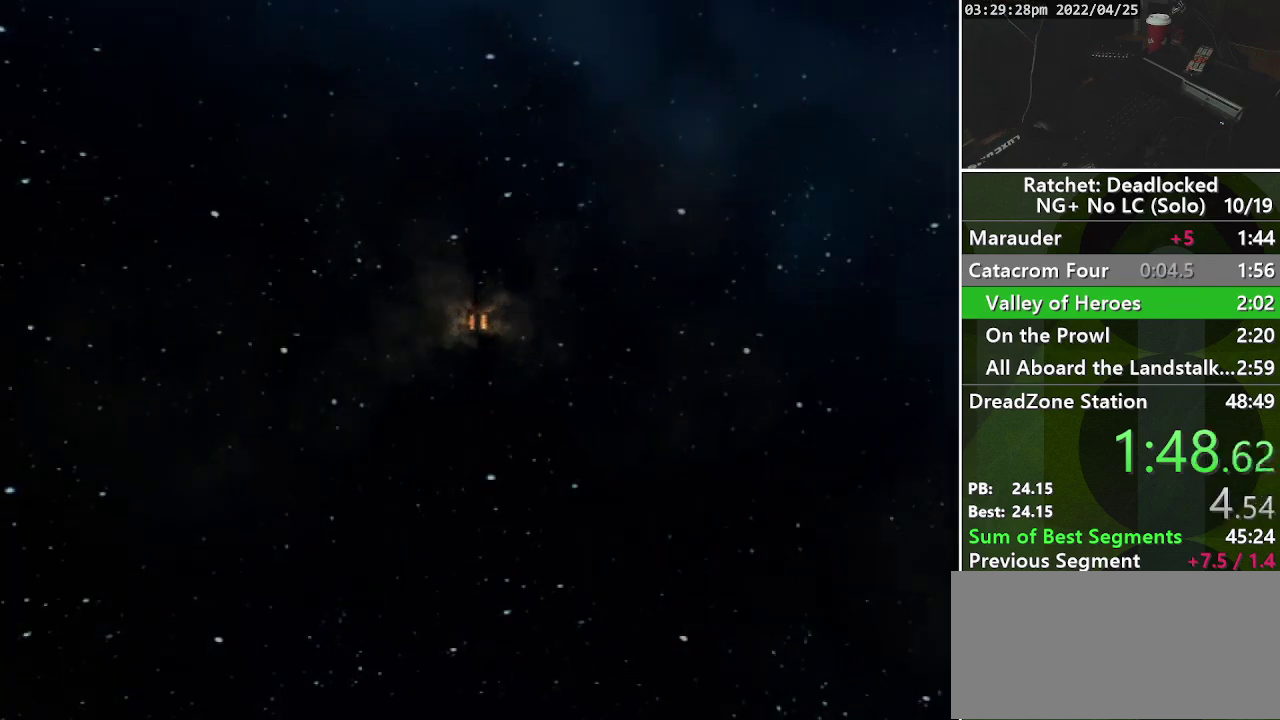
{"buttons": [], "left_stick": "up", "right_stick": "center", "events": []}
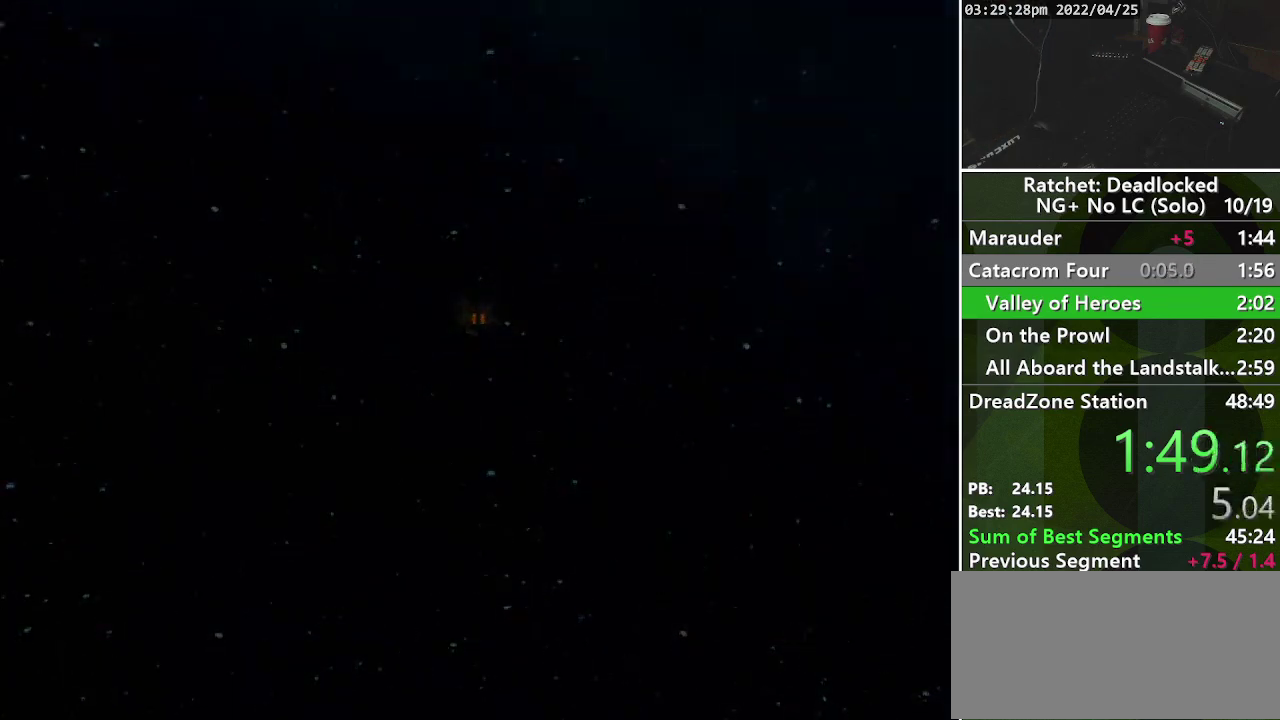
{"buttons": [], "left_stick": "up", "right_stick": "center", "events": []}
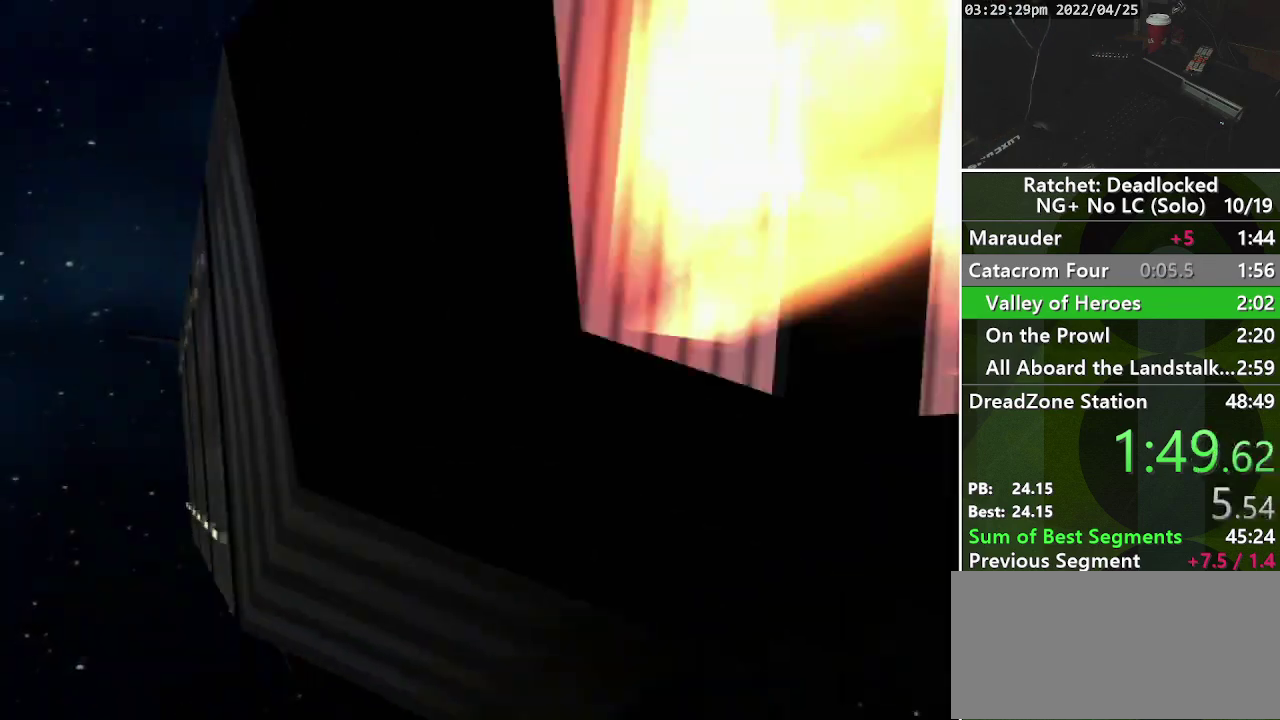
{"buttons": [], "left_stick": "up", "right_stick": "center", "events": [[217, "START", "down"], [350, "START", "up"]]}
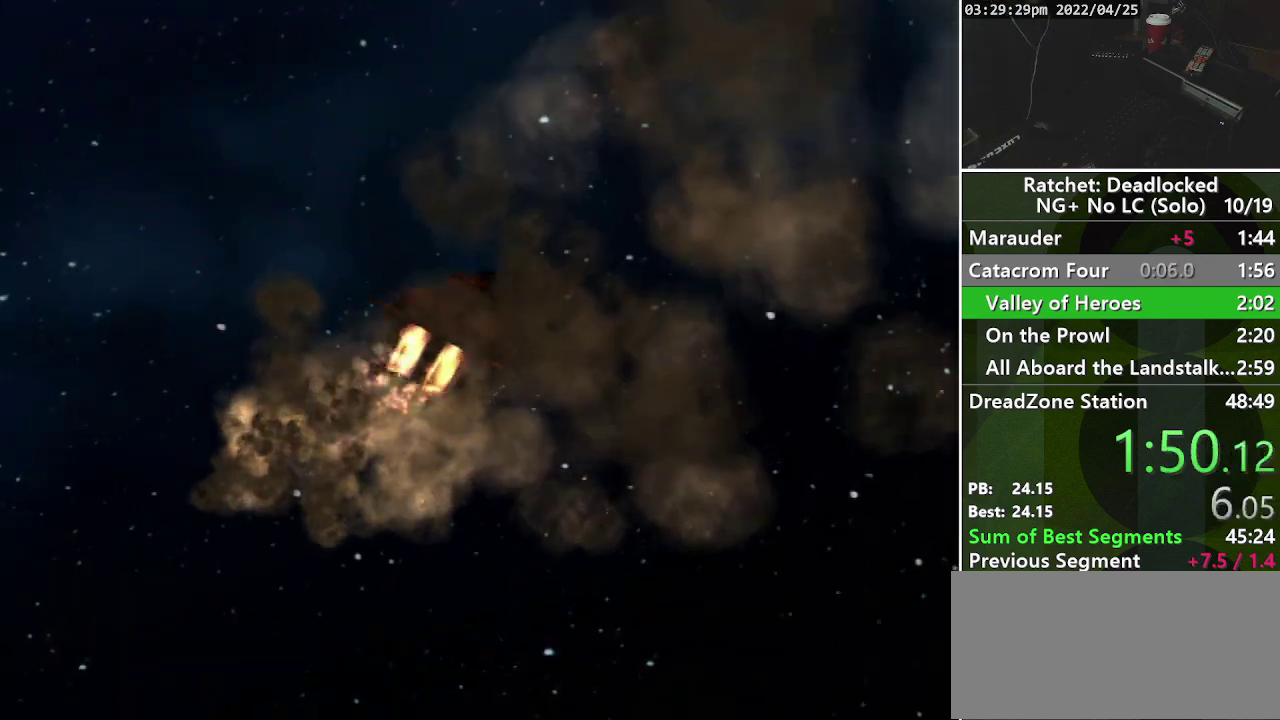
{"buttons": [], "left_stick": "up", "right_stick": "center", "events": []}
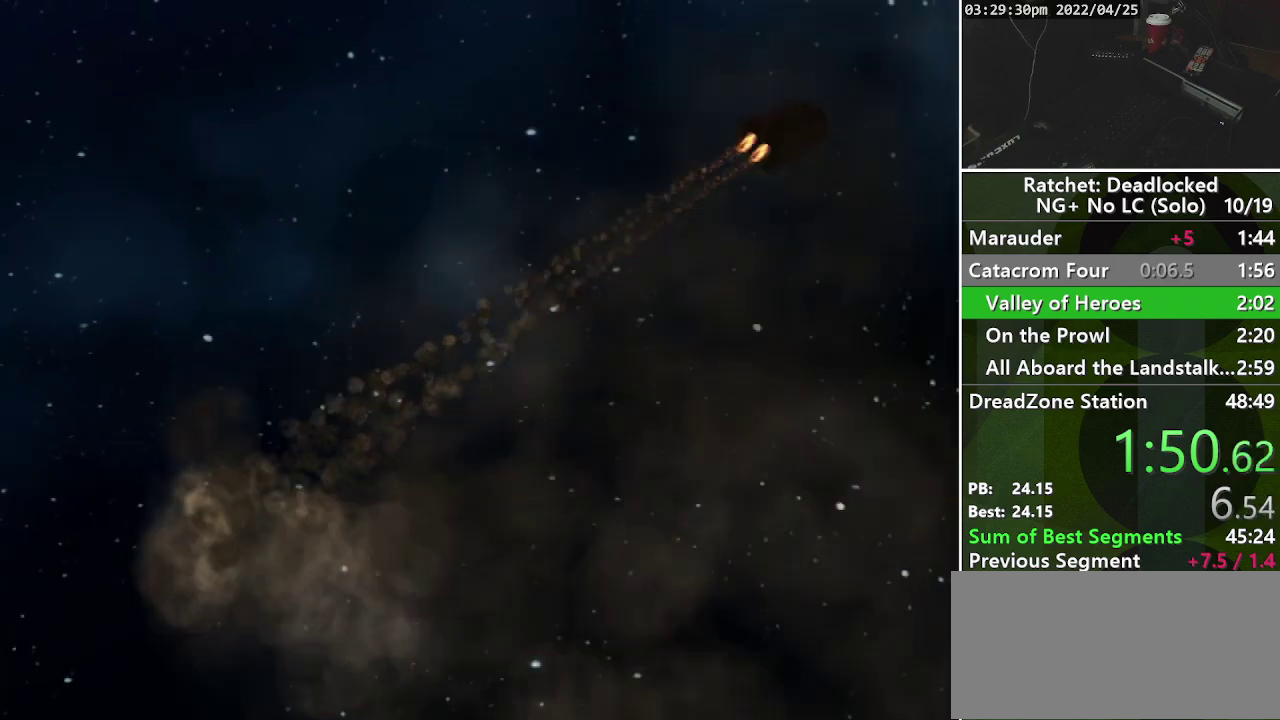
{"buttons": [], "left_stick": "up", "right_stick": "center", "events": []}
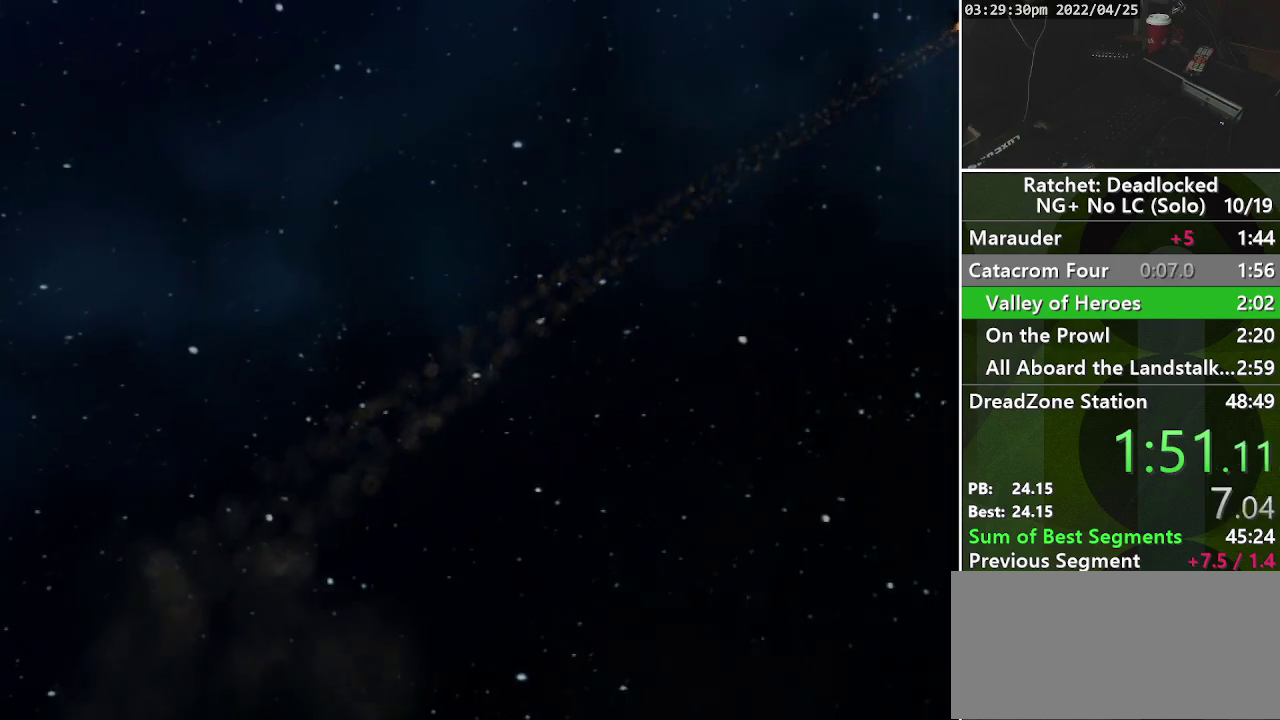
{"buttons": [], "left_stick": "up", "right_stick": "center", "events": []}
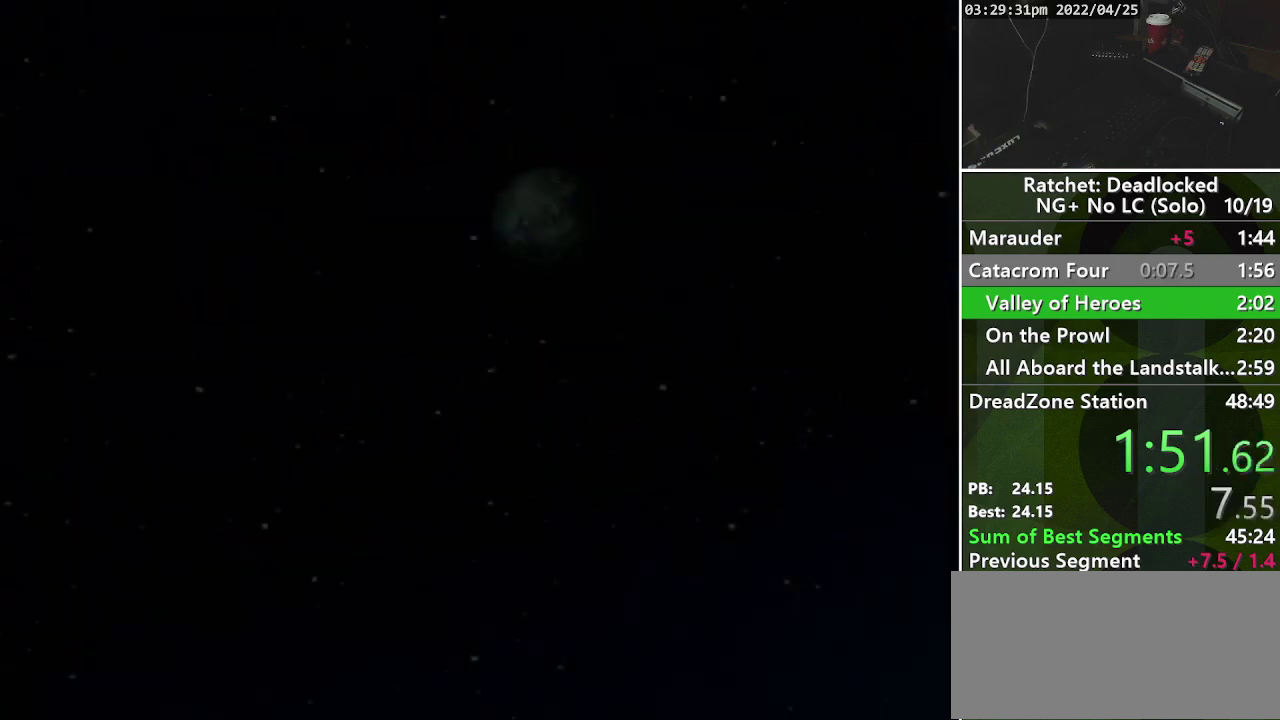
{"buttons": [], "left_stick": "up", "right_stick": "center", "events": []}
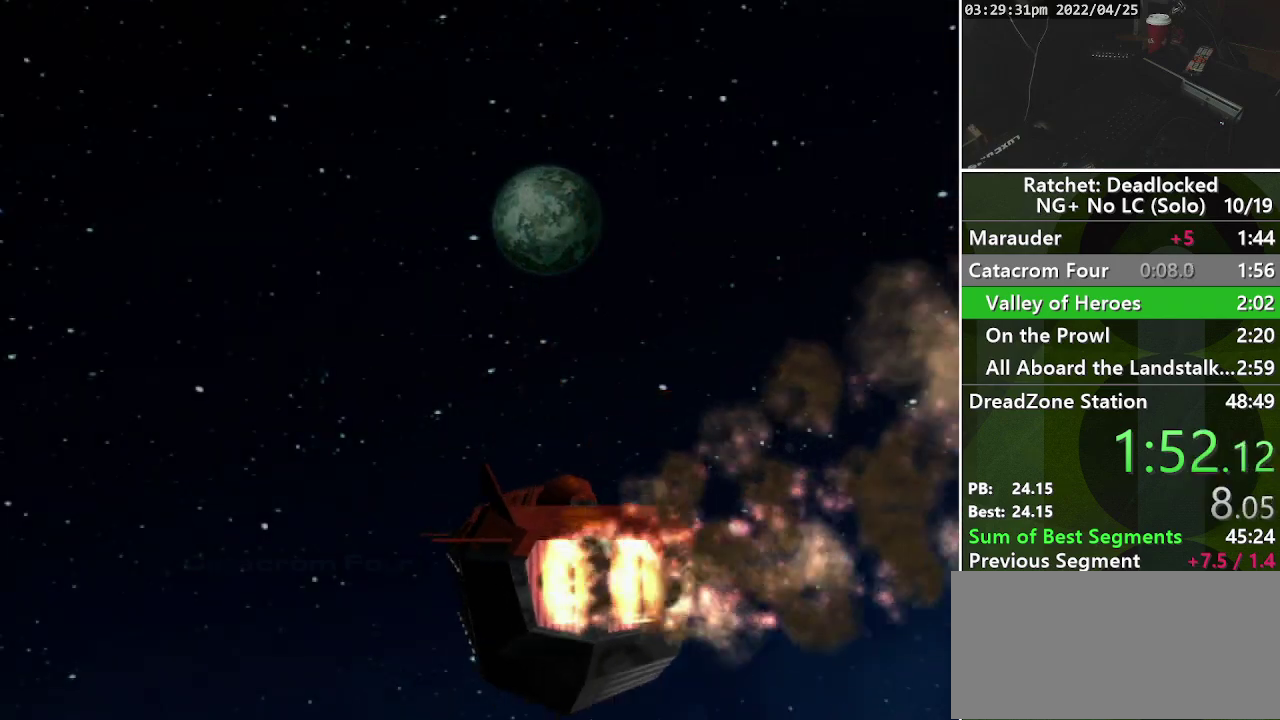
{"buttons": [], "left_stick": "up", "right_stick": "center", "events": []}
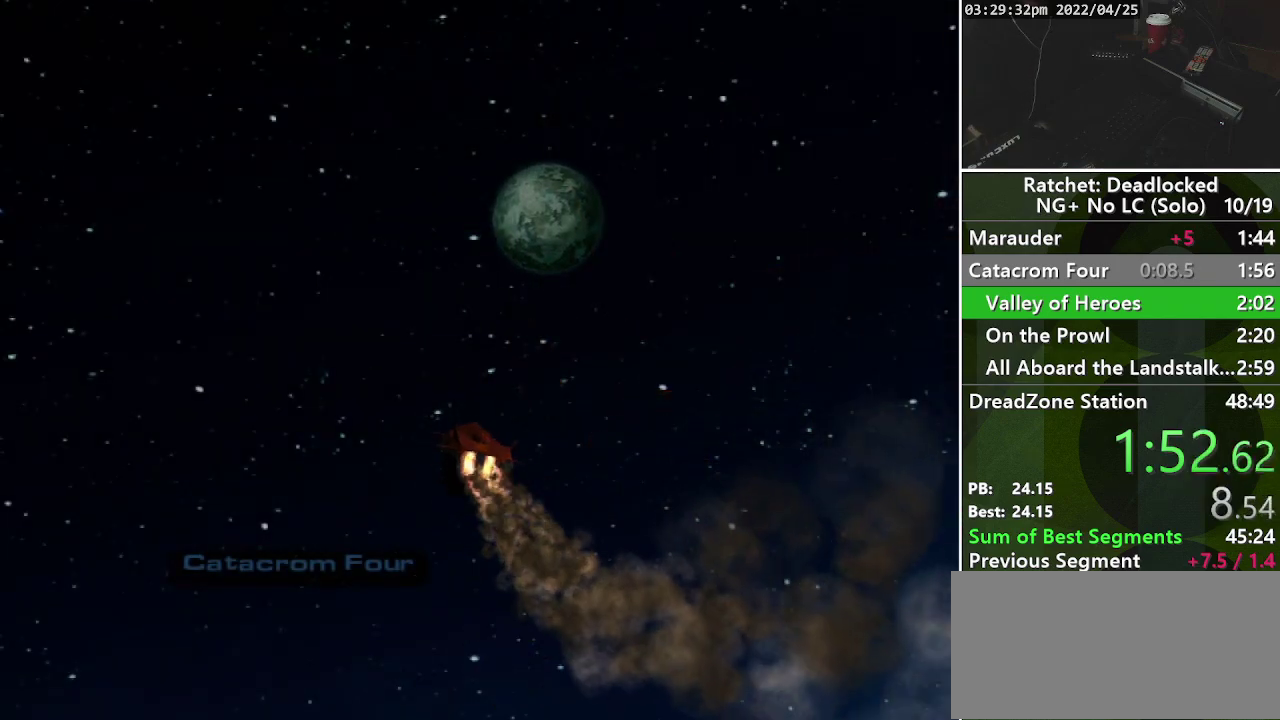
{"buttons": ["START"], "left_stick": "up", "right_stick": "center", "events": [[300, "START", "down"], [400, "START", "up"], [500, "START", "down"]]}
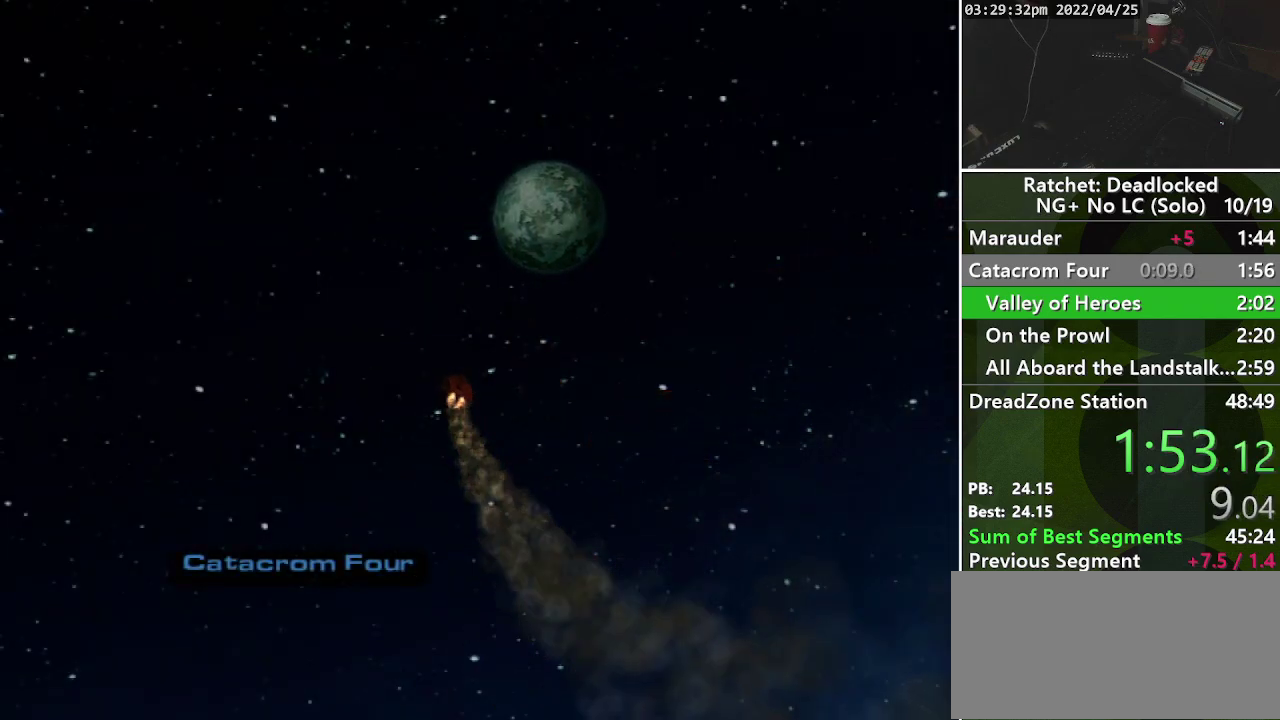
{"buttons": [], "left_stick": "up", "right_stick": "center", "events": [[67, "START", "up"]]}
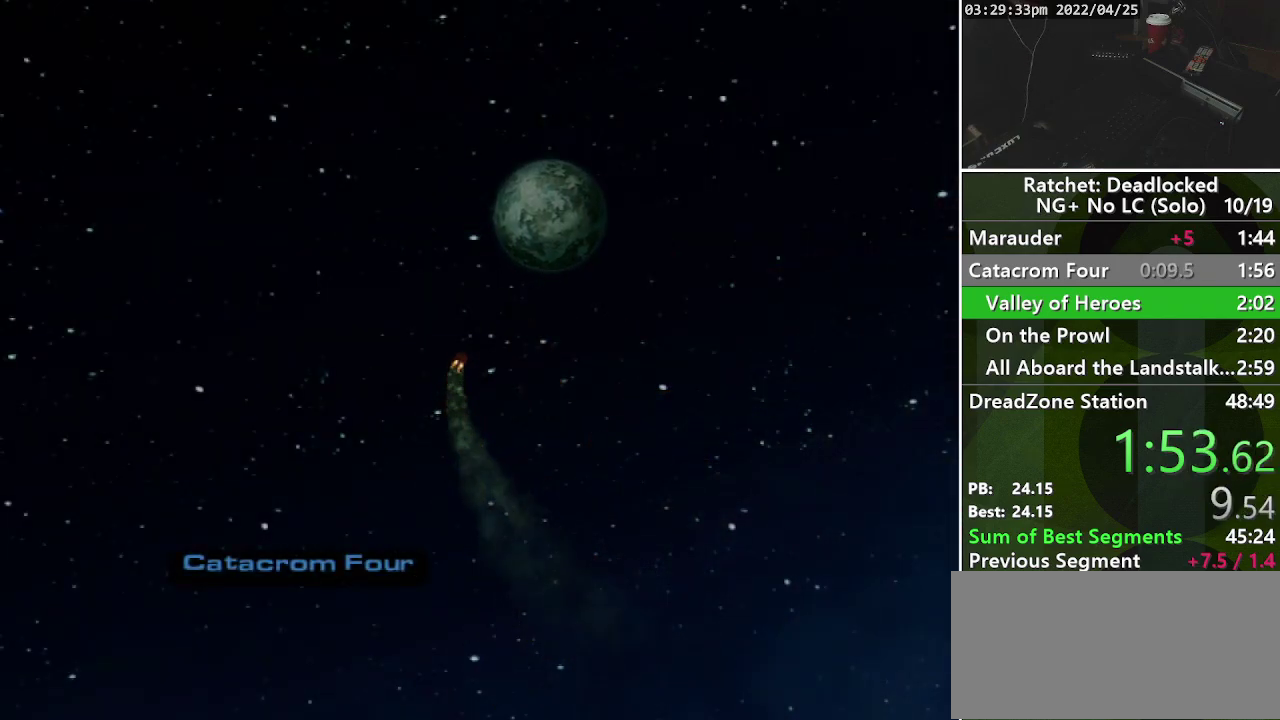
{"buttons": [], "left_stick": "up", "right_stick": "center", "events": []}
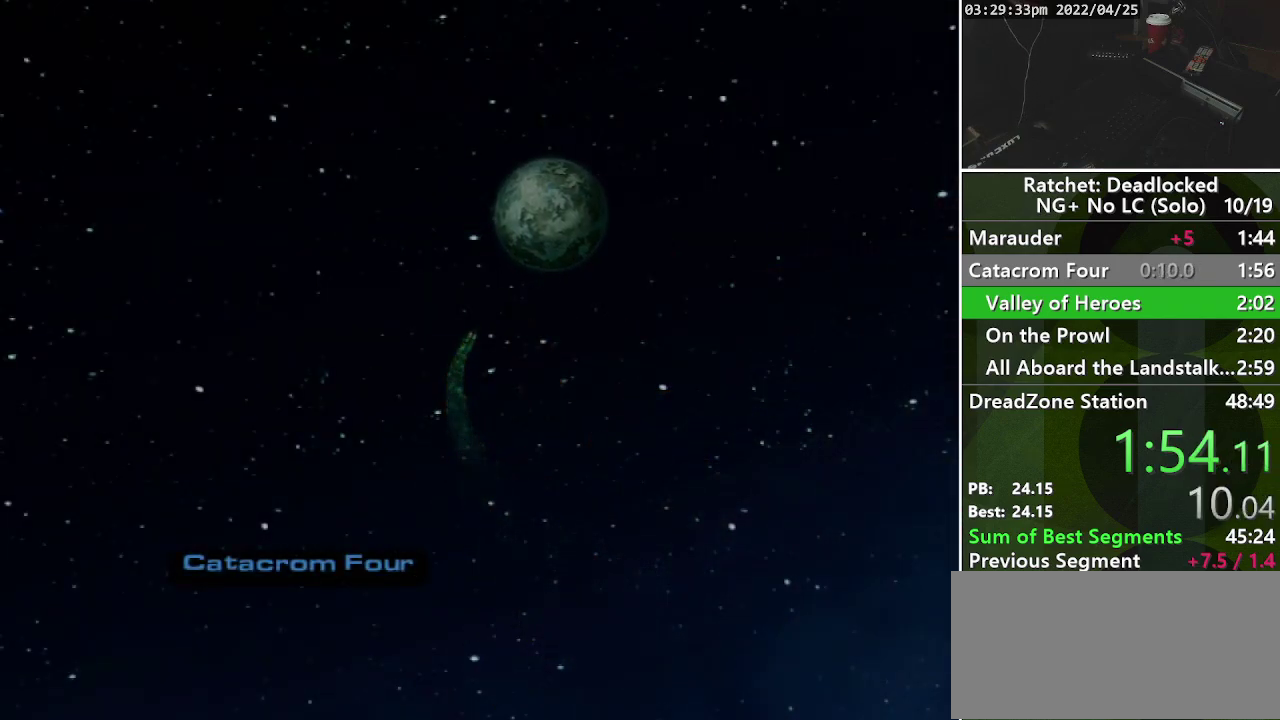
{"buttons": ["START"], "left_stick": "up", "right_stick": "center", "events": [[167, "START", "down"], [283, "START", "up"], [333, "START", "down"], [400, "START", "up"], [500, "START", "down"]]}
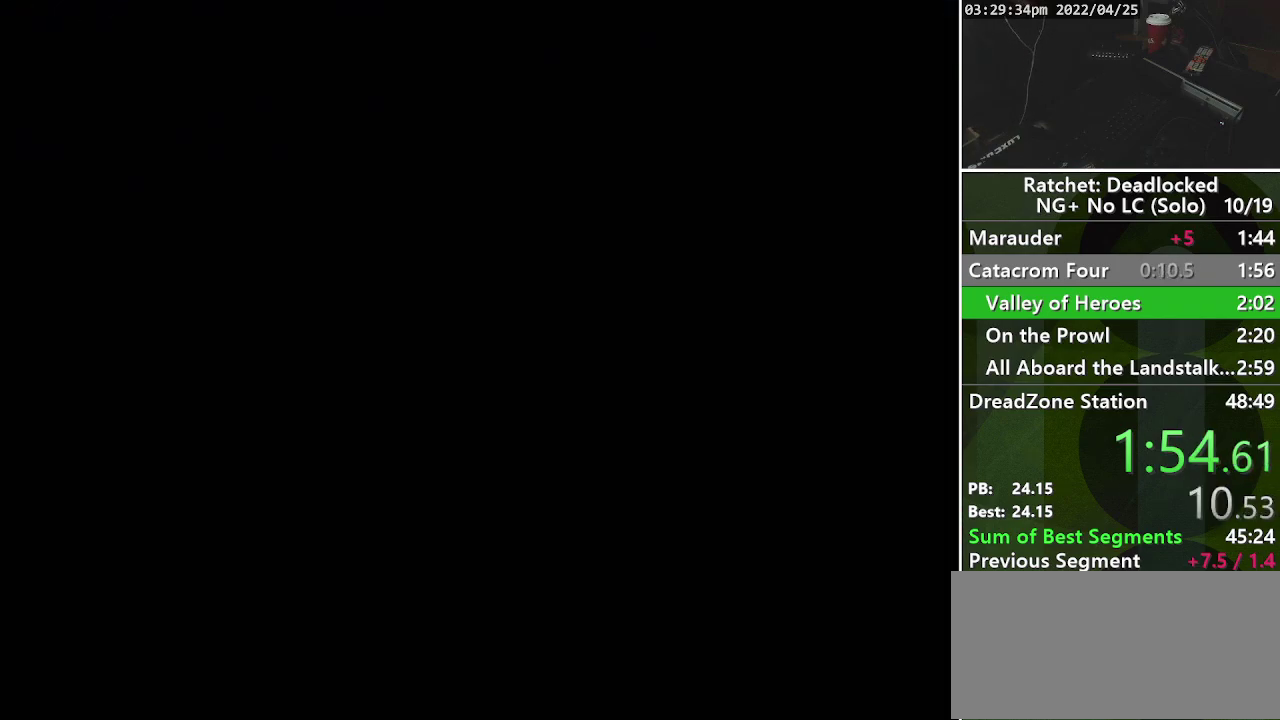
{"buttons": ["START"], "left_stick": "up", "right_stick": "center", "events": [[67, "START", "up"], [167, "START", "down"], [250, "START", "up"], [317, "START", "down"], [400, "START", "up"], [500, "START", "down"]]}
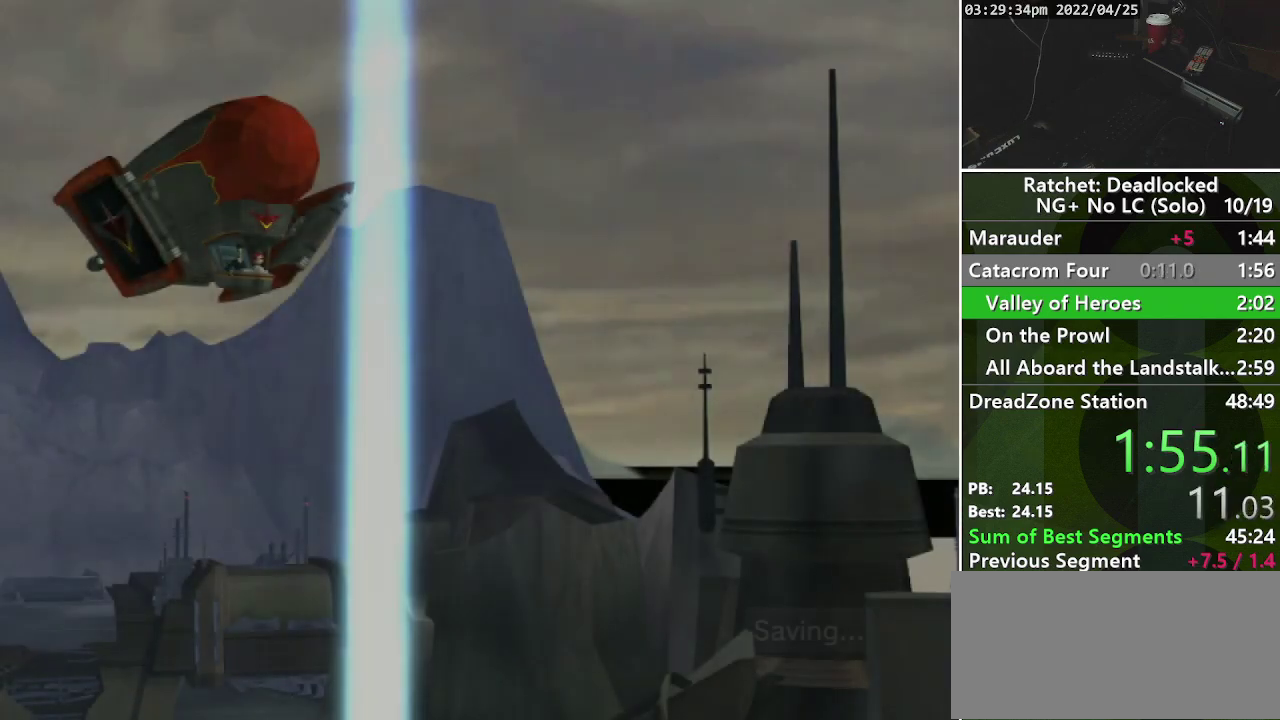
{"buttons": [], "left_stick": "up", "right_stick": "center", "events": [[83, "START", "up"], [167, "START", "down"], [250, "START", "up"], [333, "START", "down"], [383, "L2", "down"], [400, "START", "up"], [467, "L2", "up"]]}
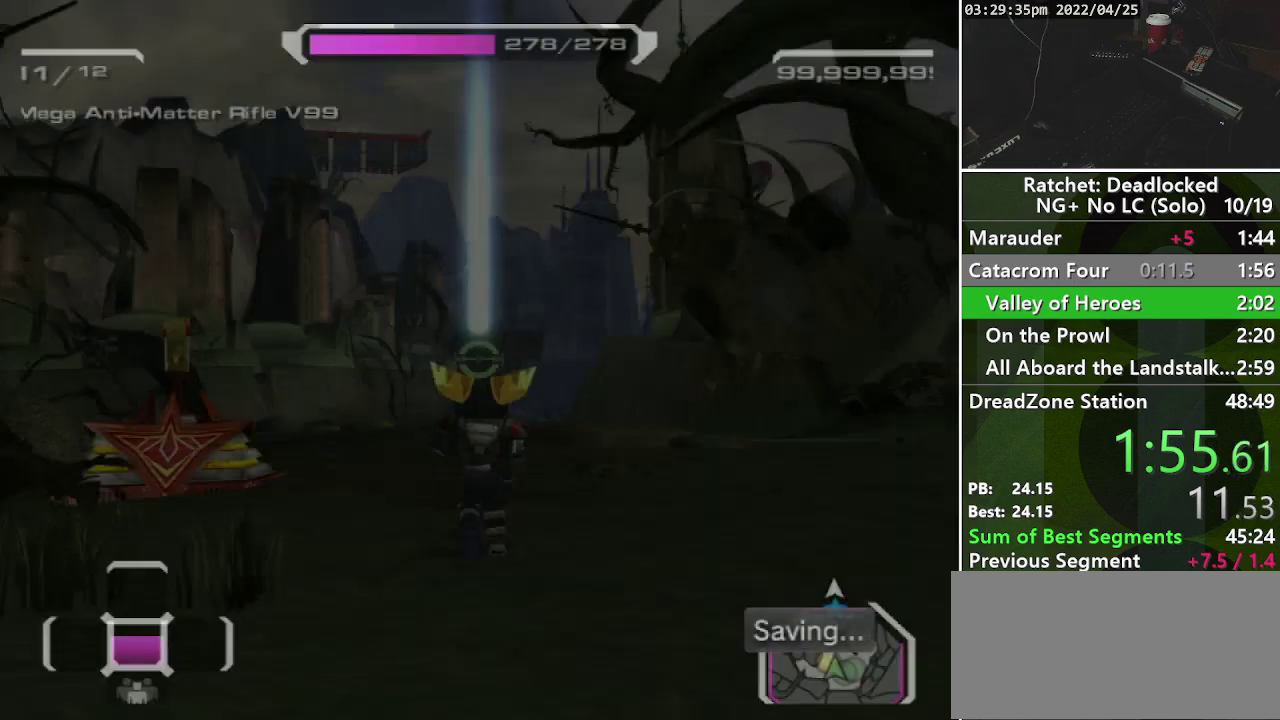
{"buttons": [], "left_stick": "up", "right_stick": "center", "events": [[67, "L2", "down"], [150, "L2", "up"], [217, "L2", "down"], [283, "L2", "up"], [333, "L2", "down"], [433, "L2", "up"]]}
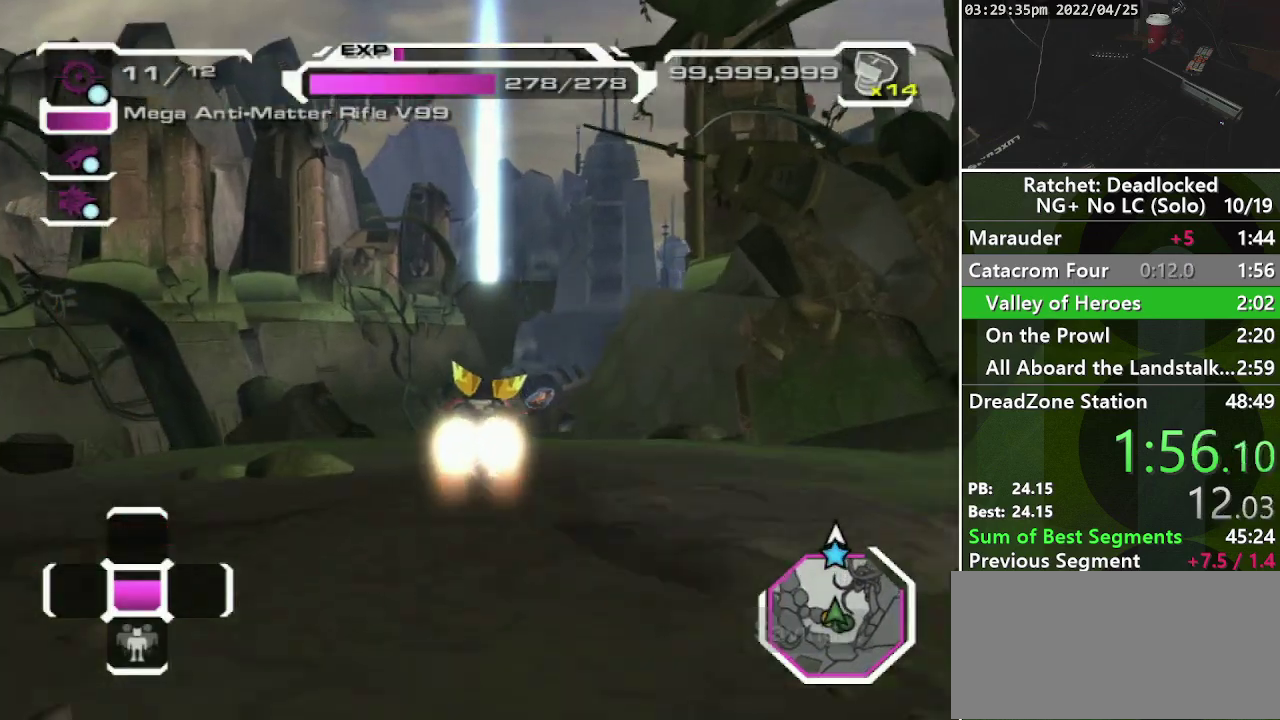
{"buttons": ["R2"], "left_stick": "center", "right_stick": "up", "events": [[133, "R2", "down"], [283, "left_stick", "center"], [367, "right_stick", "up"]]}
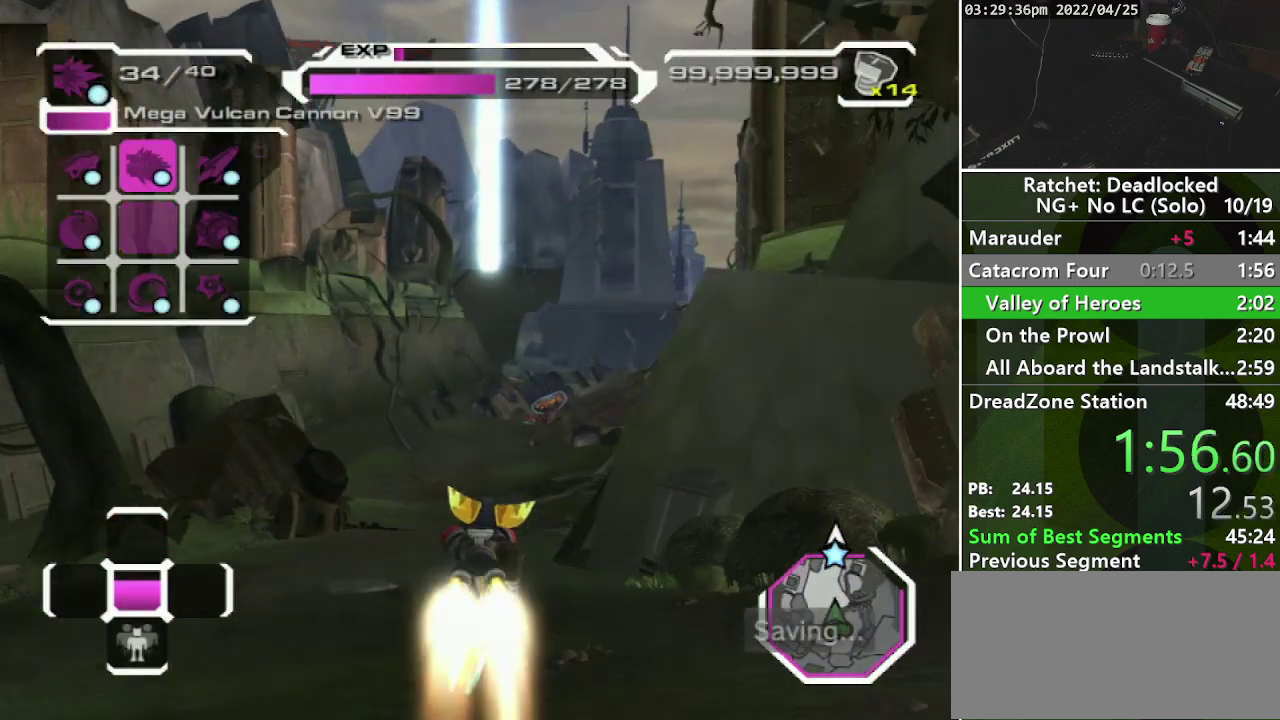
{"buttons": [], "left_stick": "up", "right_stick": "center", "events": [[67, "R2", "up"], [67, "right_stick", "center"], [217, "left_stick", "up"]]}
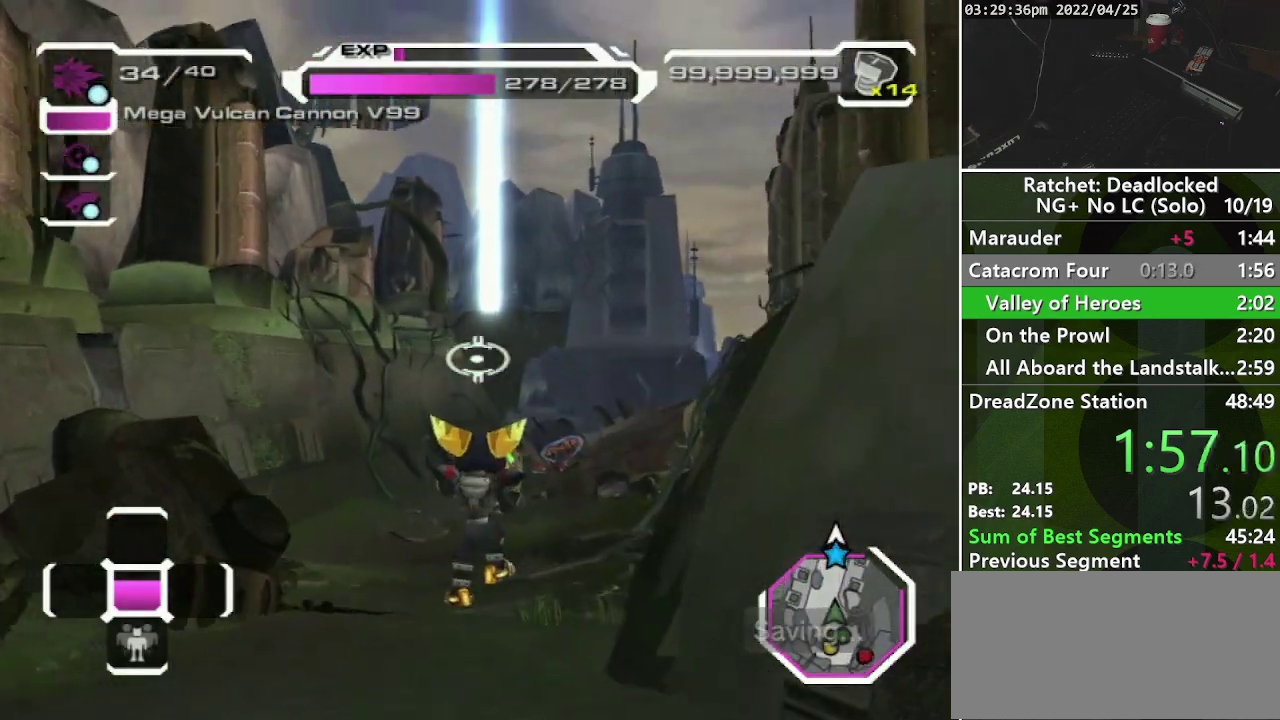
{"buttons": [], "left_stick": "up", "right_stick": "center", "events": [[100, "L2", "down"], [183, "L2", "up"], [250, "L2", "down"], [317, "L2", "up"], [400, "L2", "down"], [467, "L2", "up"]]}
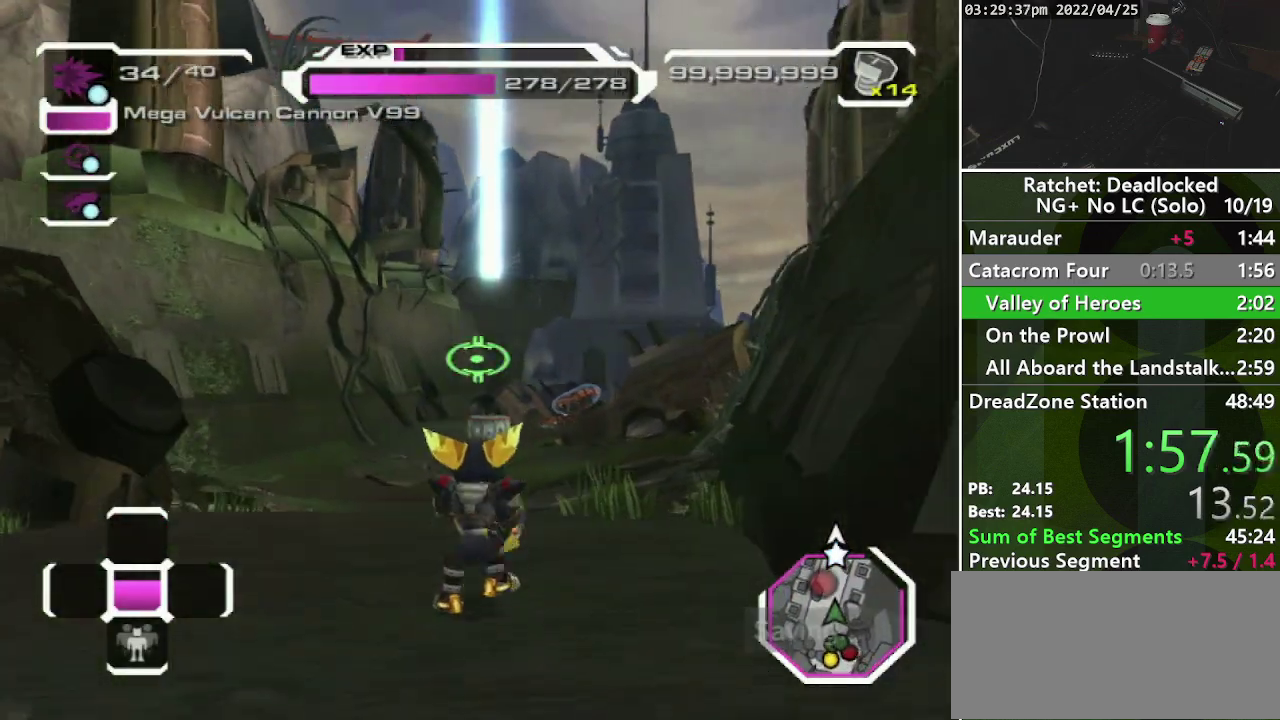
{"buttons": [], "left_stick": "up", "right_stick": "center", "events": [[67, "L2", "down"], [117, "L2", "up"], [200, "L2", "down"], [267, "L2", "up"]]}
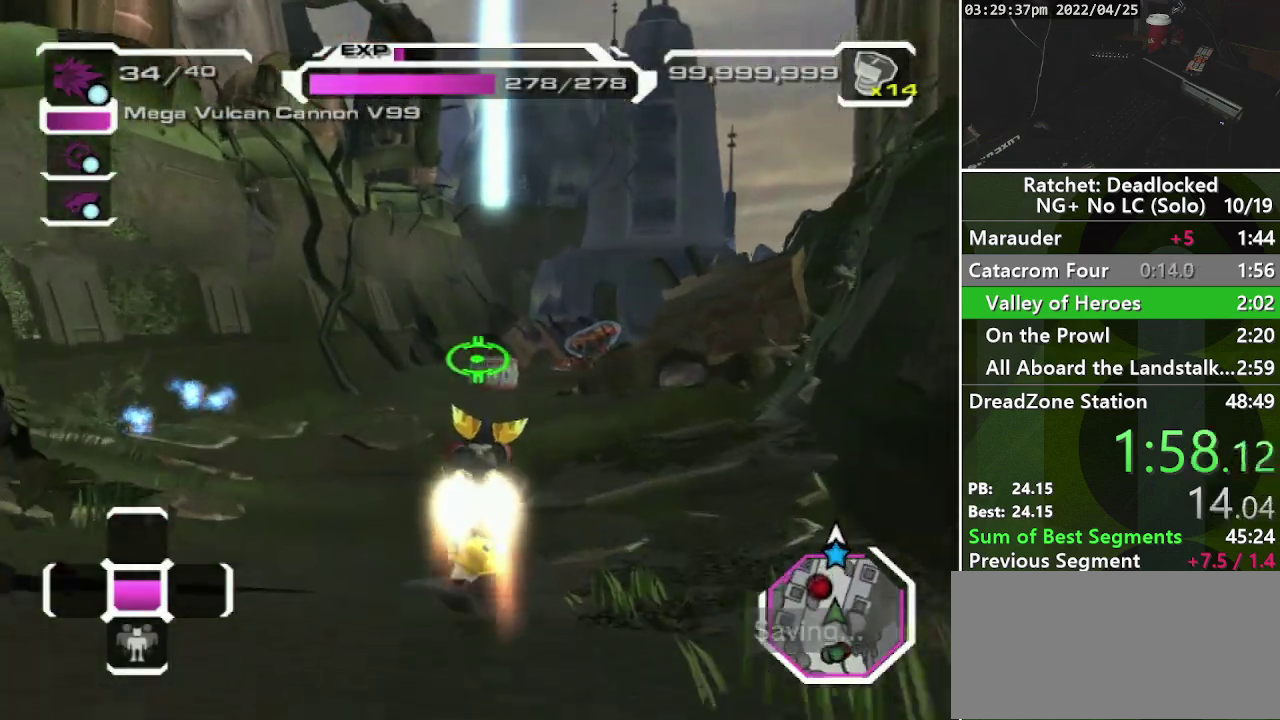
{"buttons": [], "left_stick": "up", "right_stick": "center", "events": [[233, "left_stick", "up-left"], [400, "left_stick", "up"]]}
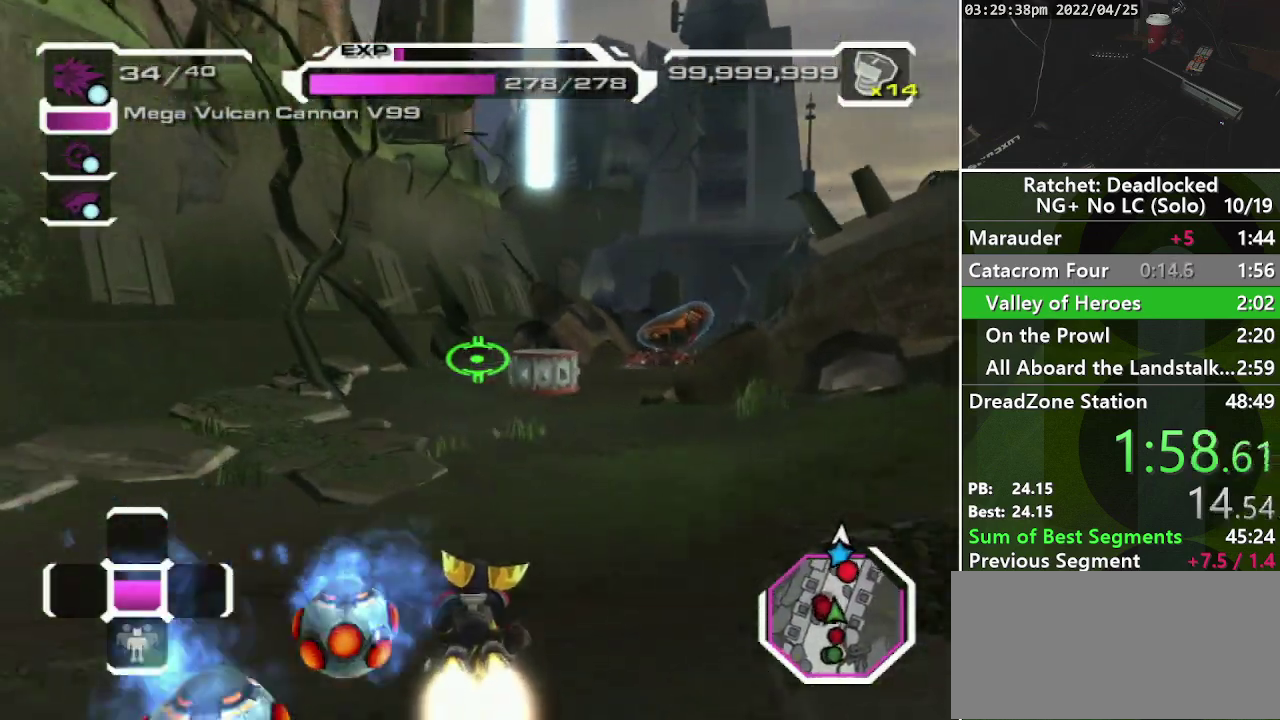
{"buttons": [], "left_stick": "up", "right_stick": "center", "events": [[317, "right_stick", "right"], [417, "right_stick", "center"]]}
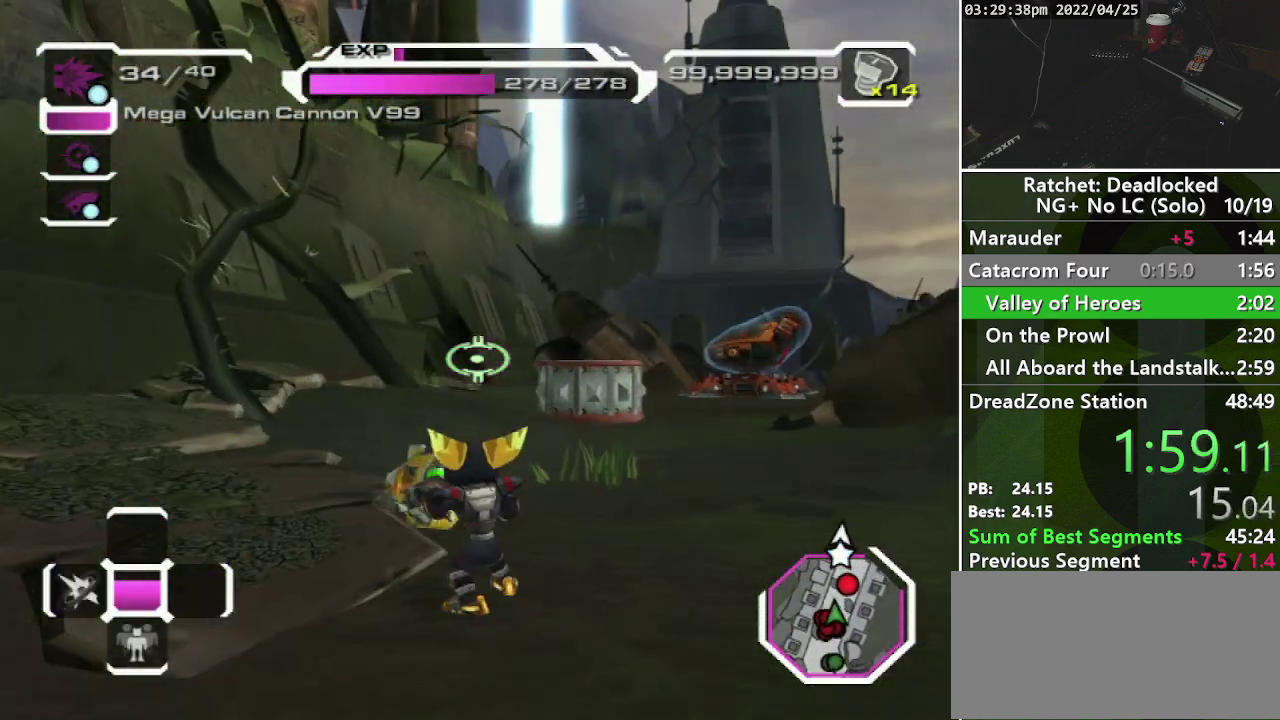
{"buttons": [], "left_stick": "up", "right_stick": "center", "events": [[183, "right_stick", "right"], [250, "L2", "down"], [267, "right_stick", "center"], [317, "L2", "up"], [400, "L2", "down"], [500, "L2", "up"]]}
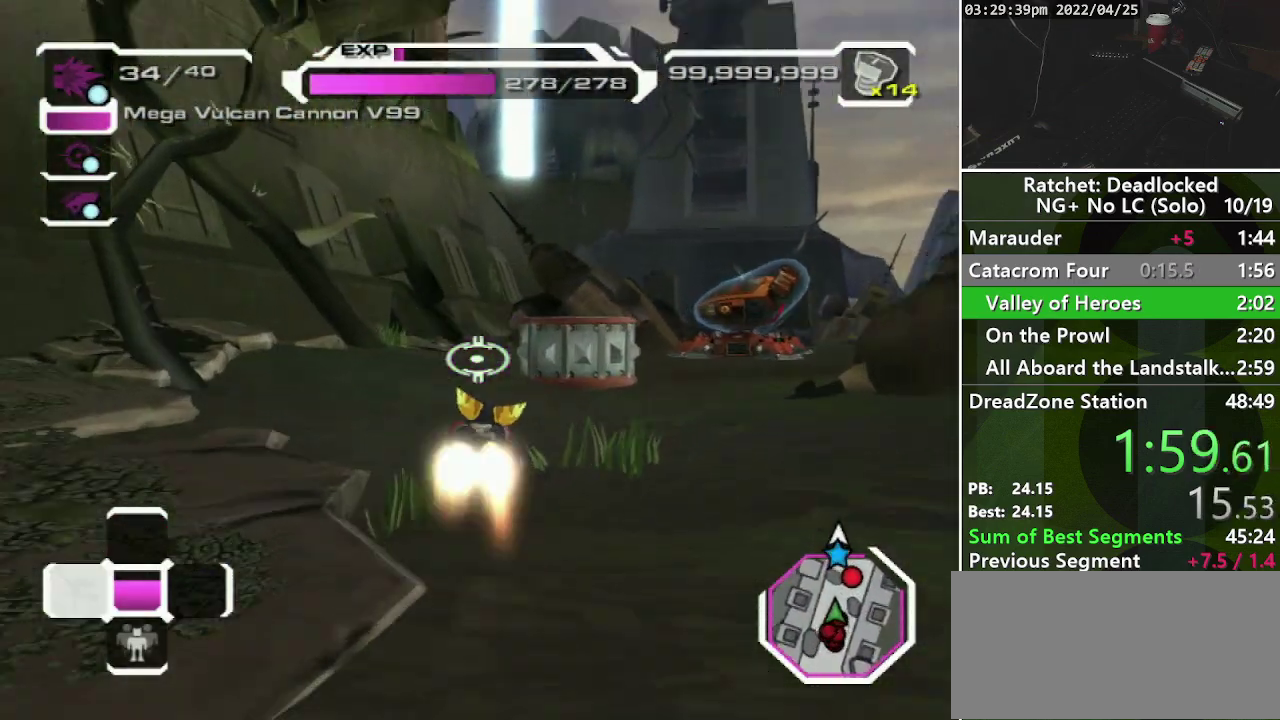
{"buttons": [], "left_stick": "up", "right_stick": "center", "events": []}
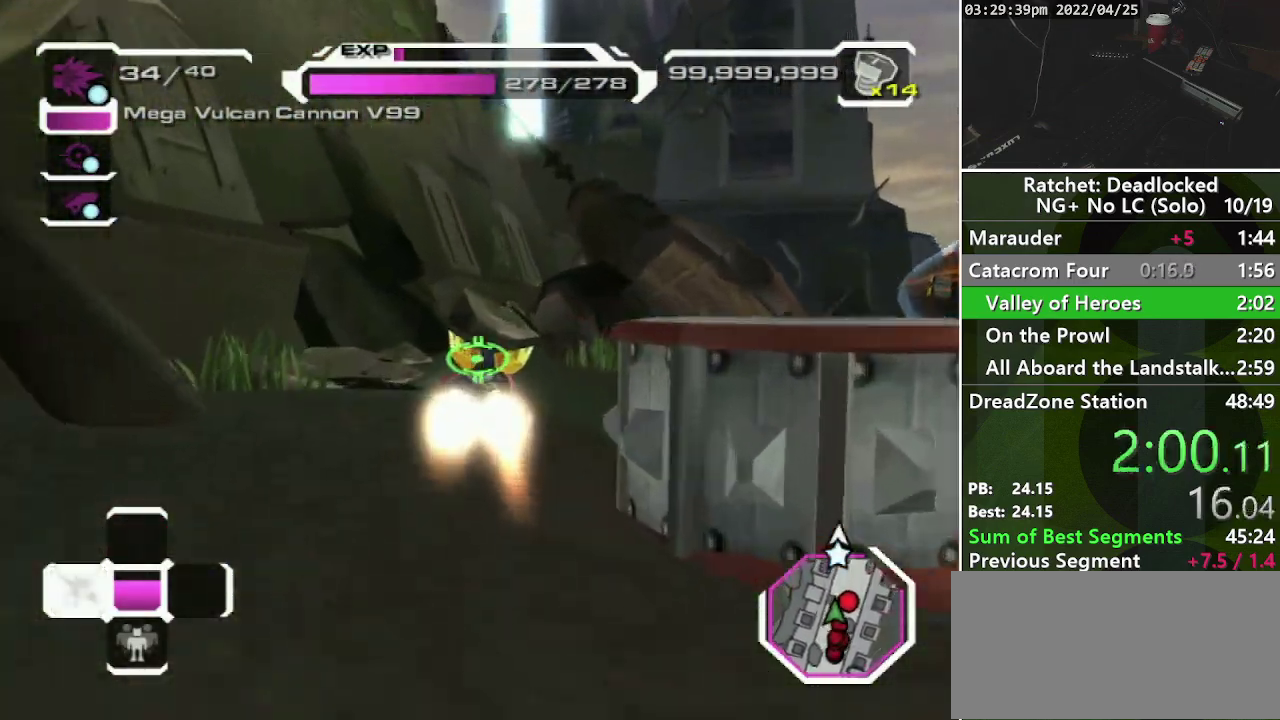
{"buttons": [], "left_stick": "center", "right_stick": "center", "events": [[183, "CROSS", "down"], [183, "left_stick", "center"], [333, "CROSS", "up"]]}
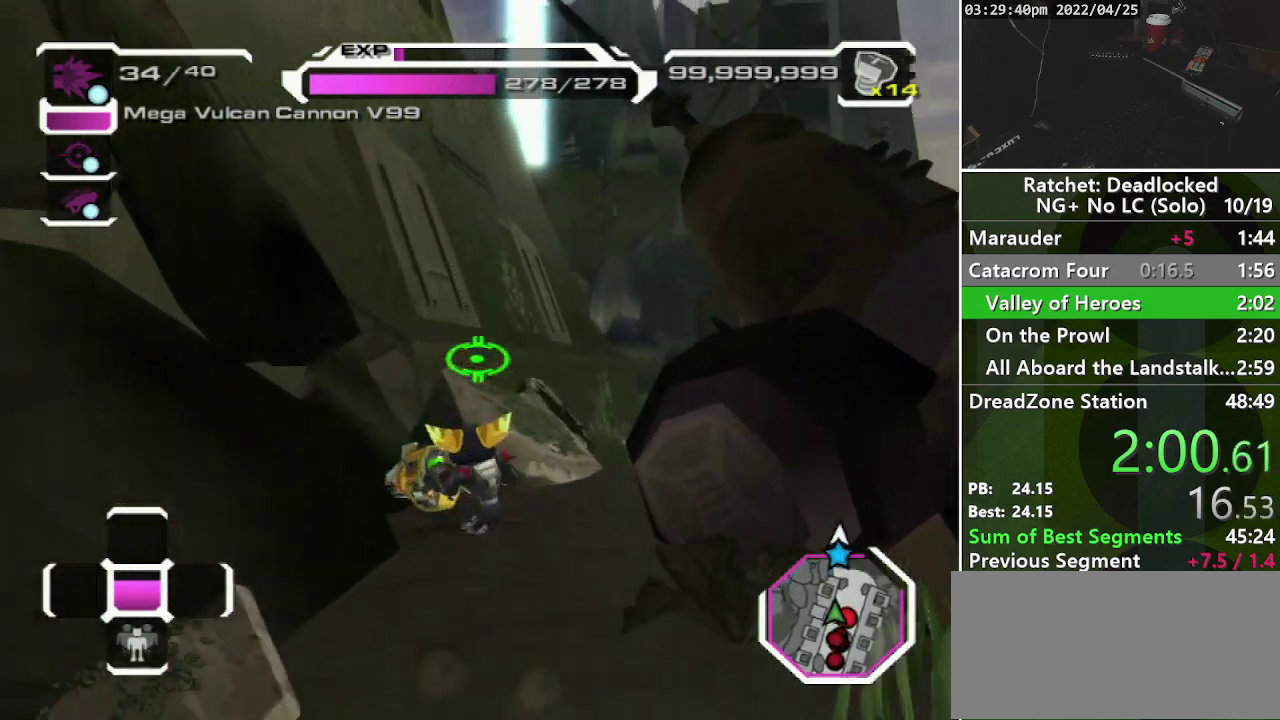
{"buttons": ["CROSS"], "left_stick": "center", "right_stick": "center", "events": [[283, "CROSS", "down"]]}